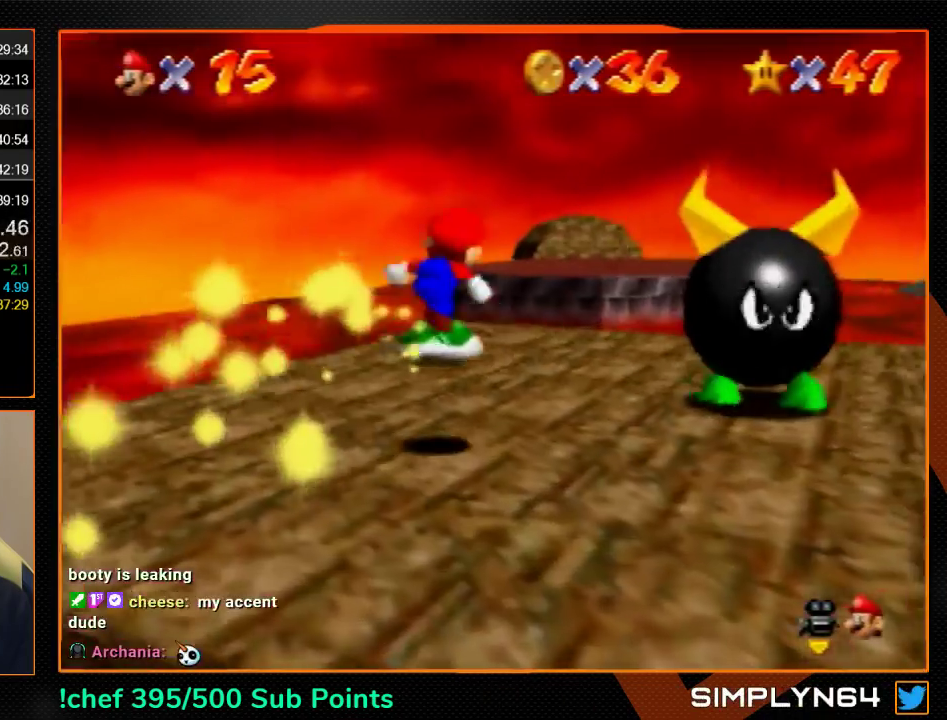
Gameplay with a controller (Nintendo layout); each line is a JSON object with the inputs held at the frame after it. "events" lists button and stick changes between this image and that frame as [ms after this image, input, new state], when the widget could be followed in between. Not read: L3 R3.
{"buttons": [], "left_stick": "up", "events": [[267, "left_stick", "up"]]}
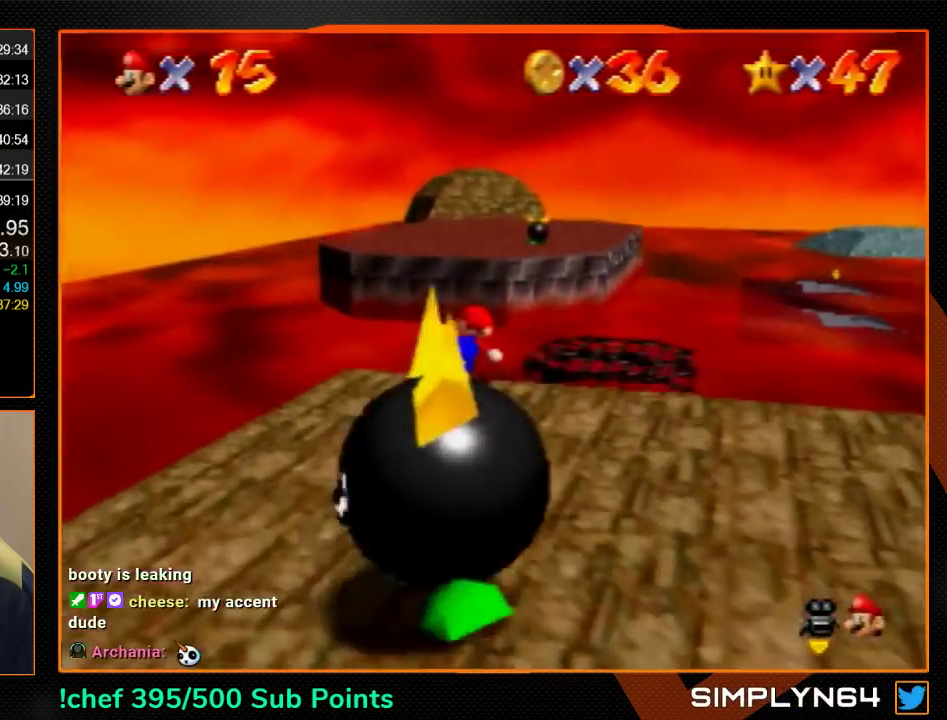
{"buttons": [], "left_stick": "up", "events": []}
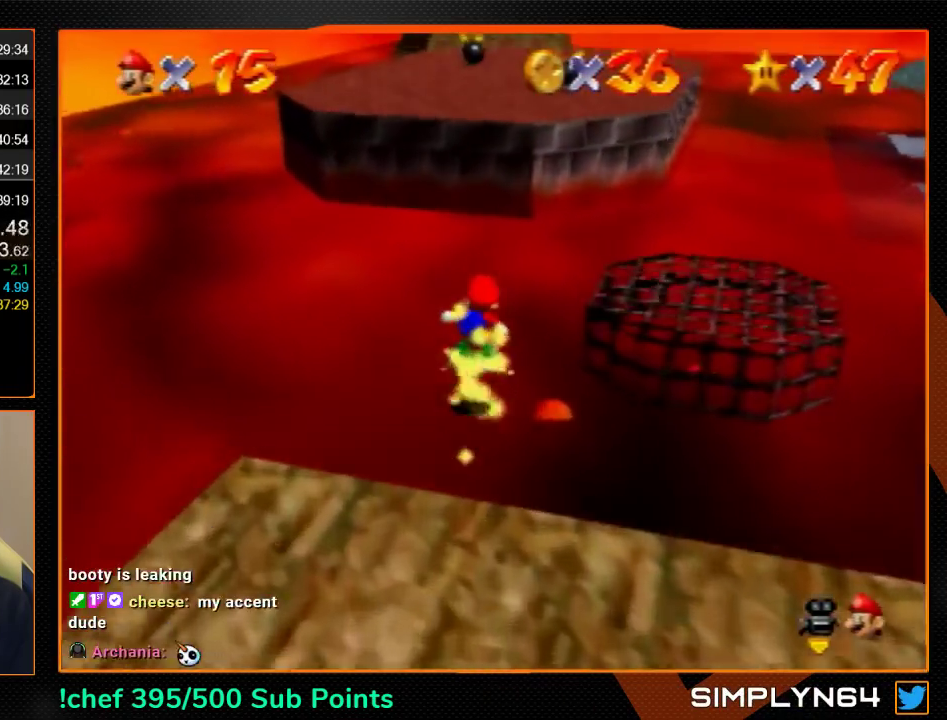
{"buttons": ["A"], "left_stick": "up", "events": [[67, "A", "down"], [133, "left_stick", "up-left"], [300, "left_stick", "up"]]}
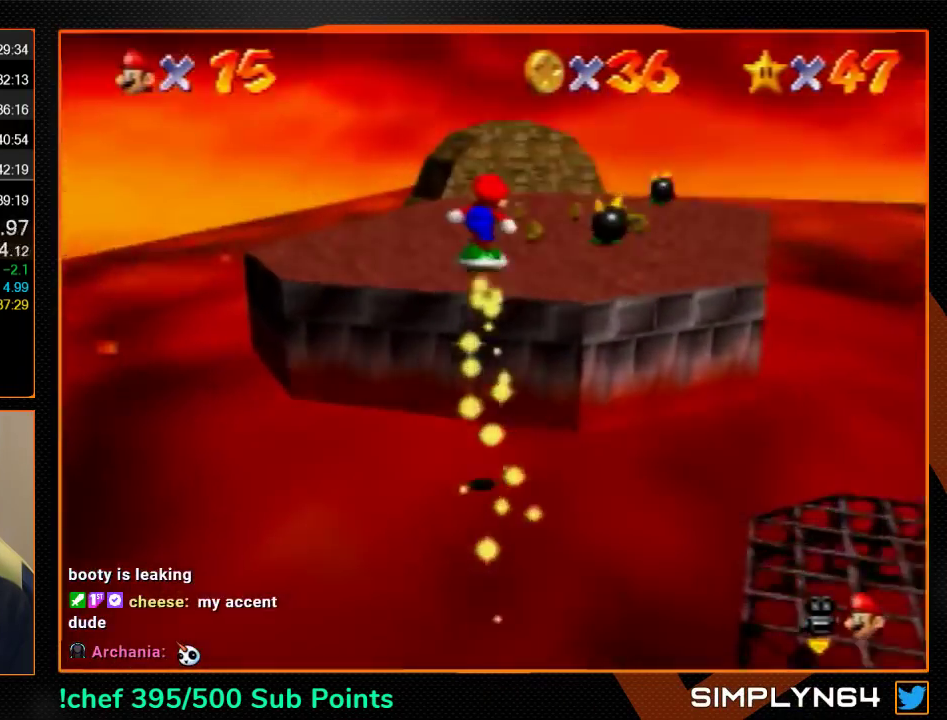
{"buttons": [], "left_stick": "up", "events": [[67, "A", "up"]]}
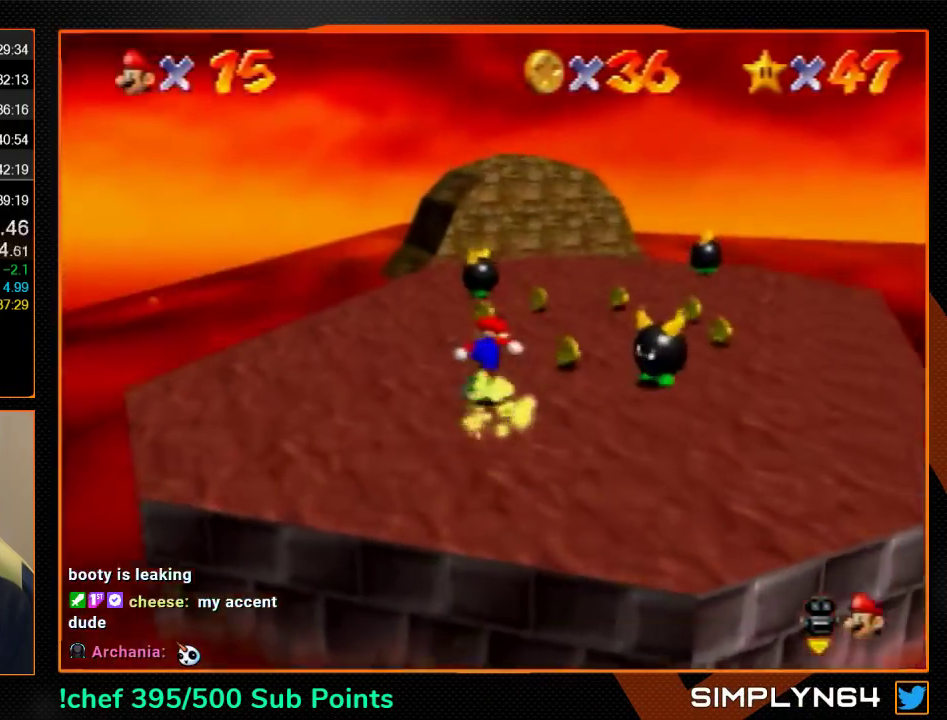
{"buttons": [], "left_stick": "down-right", "events": [[267, "left_stick", "up-right"], [367, "left_stick", "right"], [467, "left_stick", "down-right"]]}
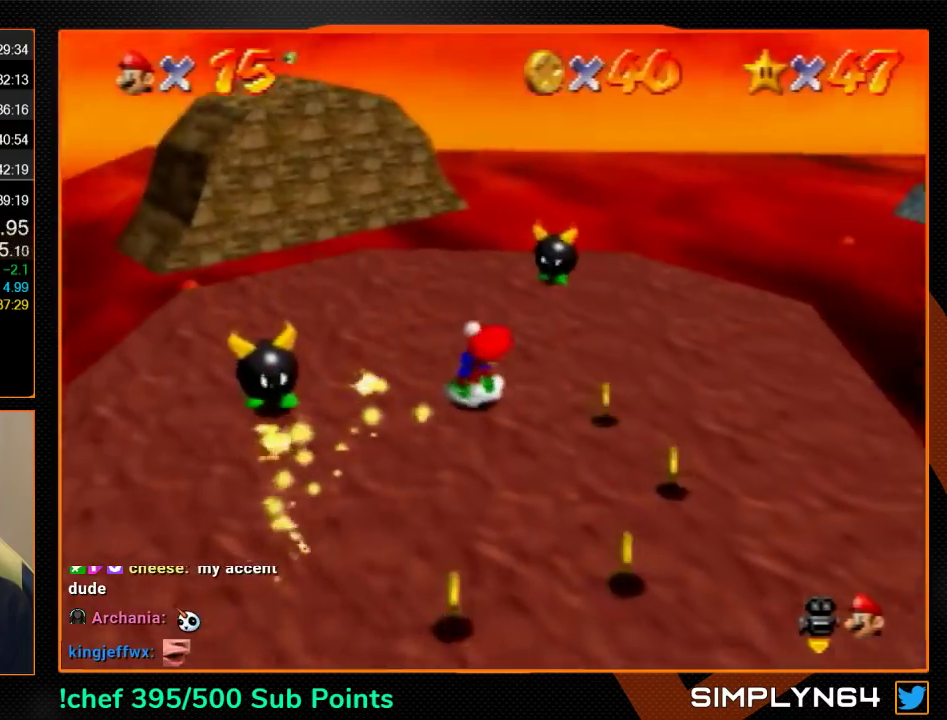
{"buttons": [], "left_stick": "down-left", "events": [[167, "left_stick", "down"], [300, "left_stick", "down-left"]]}
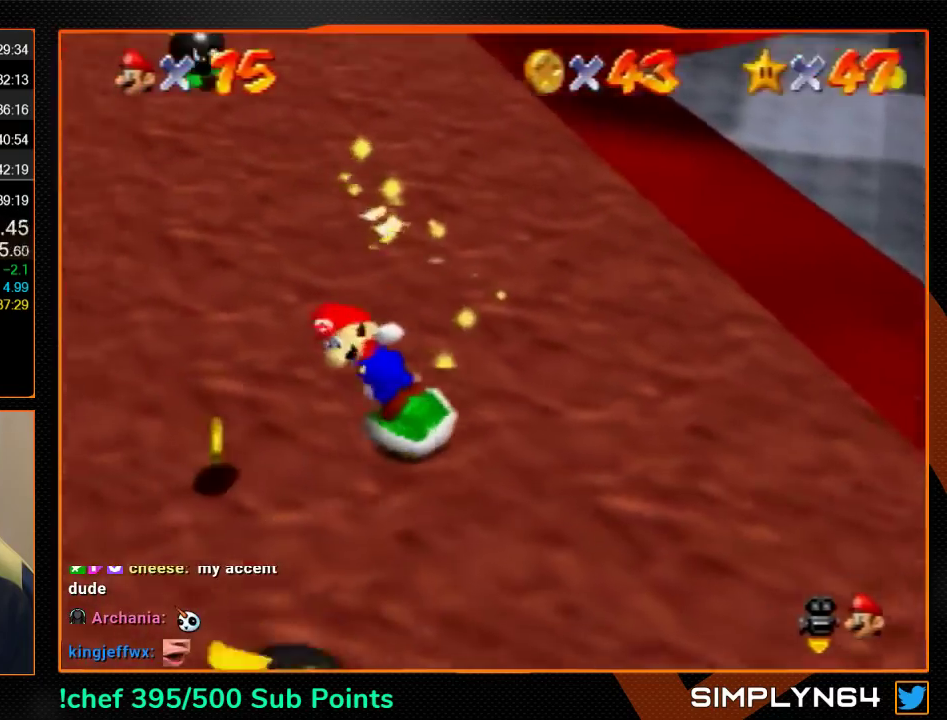
{"buttons": [], "left_stick": "up-right", "events": [[67, "left_stick", "left"], [200, "left_stick", "up-left"], [300, "left_stick", "up"], [400, "left_stick", "up-right"]]}
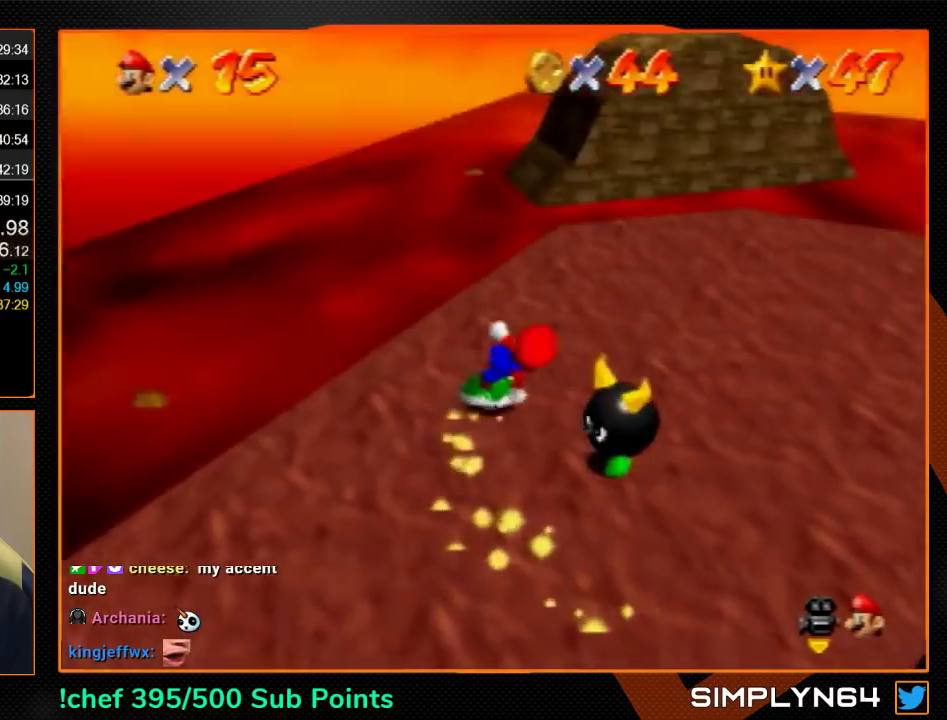
{"buttons": ["A", "R1"], "left_stick": "up", "events": [[200, "left_stick", "up"], [467, "A", "down"], [467, "R1", "down"]]}
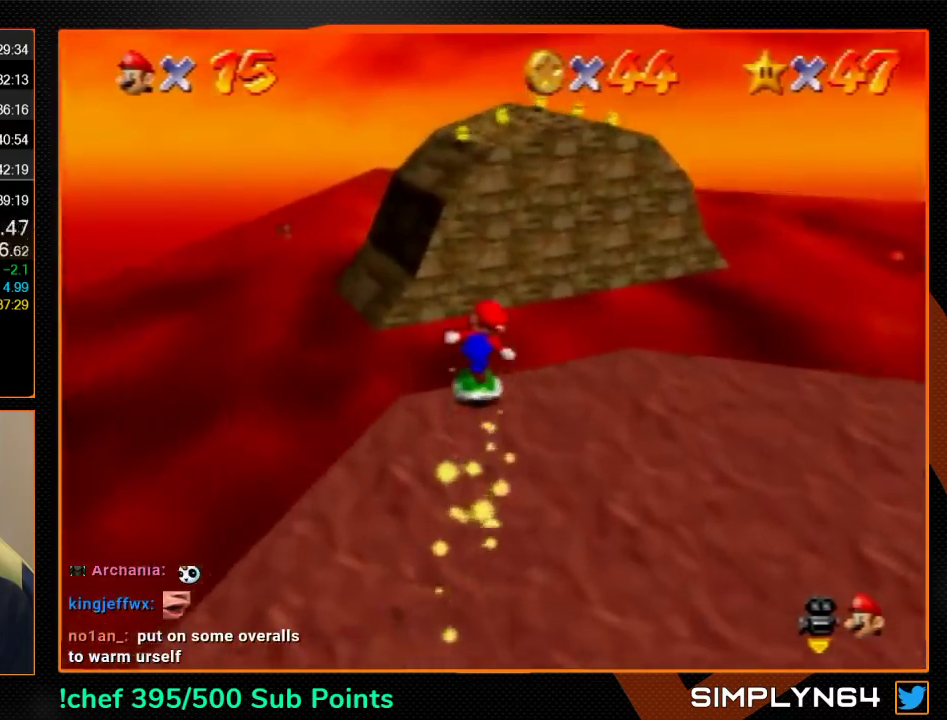
{"buttons": [], "left_stick": "up-right", "events": [[233, "R1", "up"], [267, "A", "up"], [300, "left_stick", "up-right"]]}
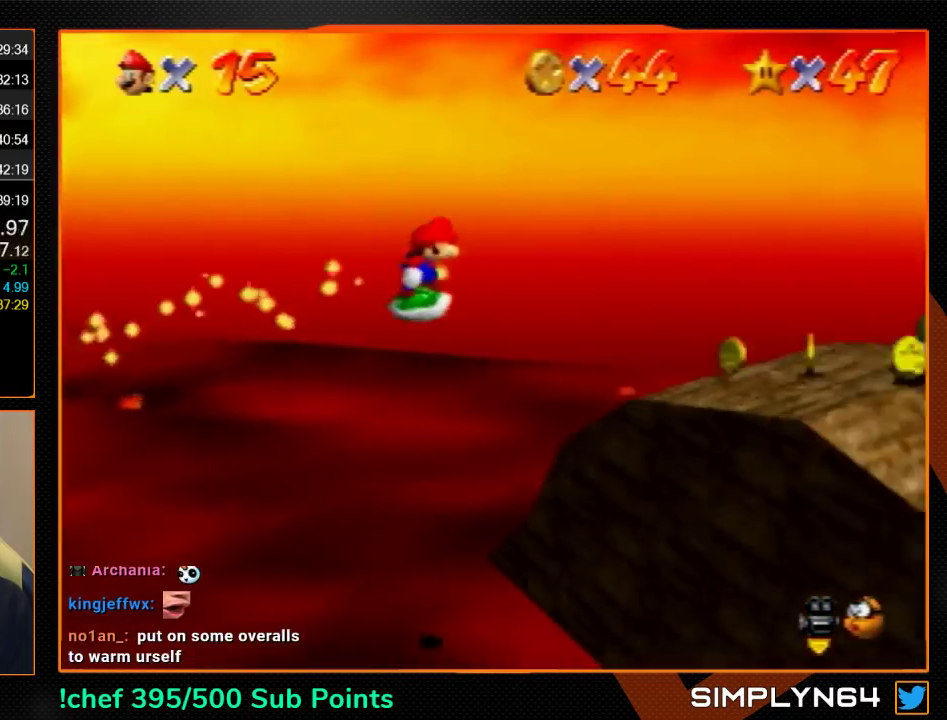
{"buttons": [], "left_stick": "down-right", "events": [[67, "left_stick", "right"], [267, "left_stick", "down-right"]]}
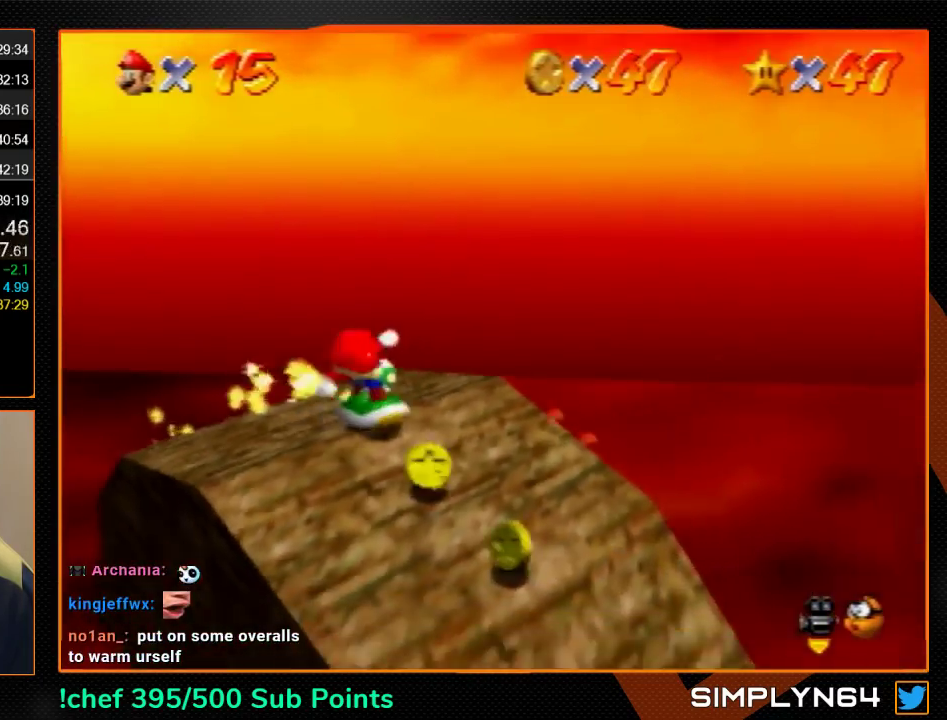
{"buttons": ["C_RIGHT"], "left_stick": "down", "events": [[33, "left_stick", "down"], [267, "A", "down"], [400, "A", "up"], [500, "C_RIGHT", "down"]]}
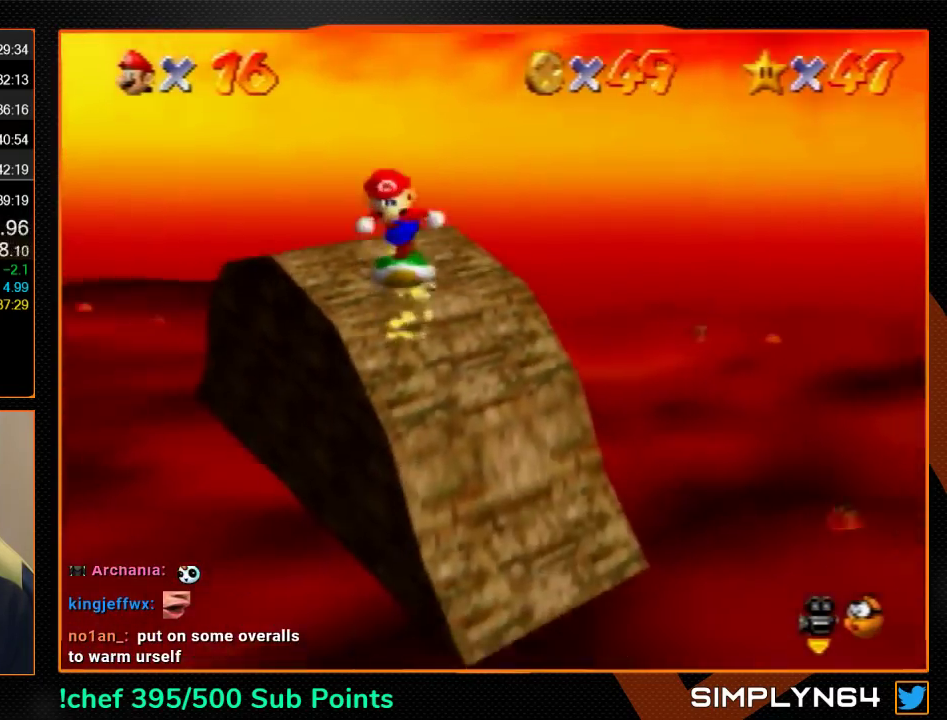
{"buttons": [], "left_stick": "left", "events": [[100, "C_RIGHT", "up"], [133, "left_stick", "down-left"], [467, "left_stick", "left"]]}
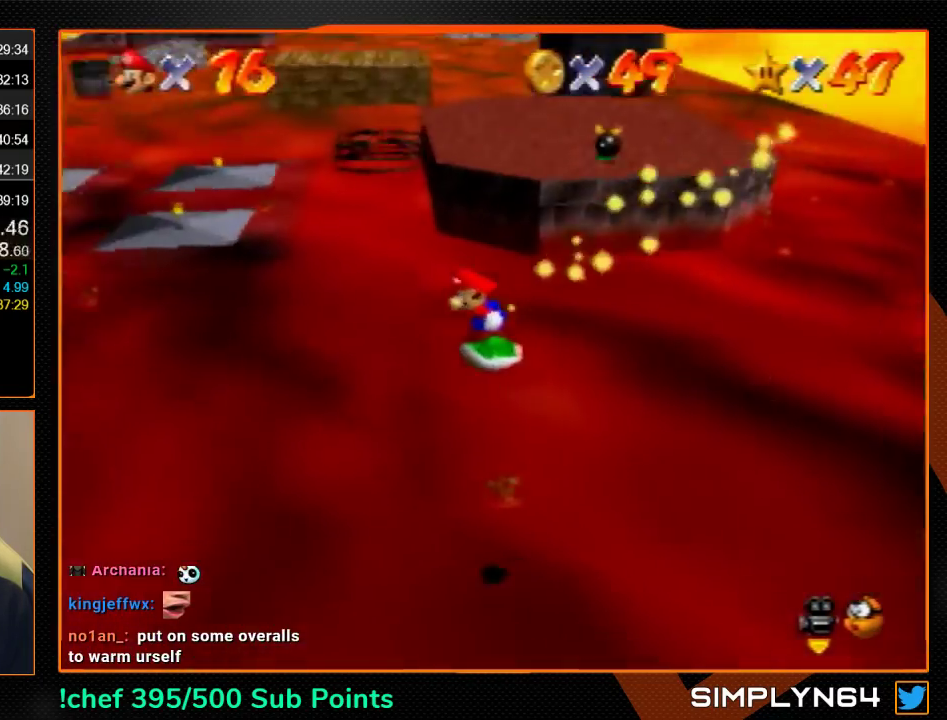
{"buttons": [], "left_stick": "left", "events": []}
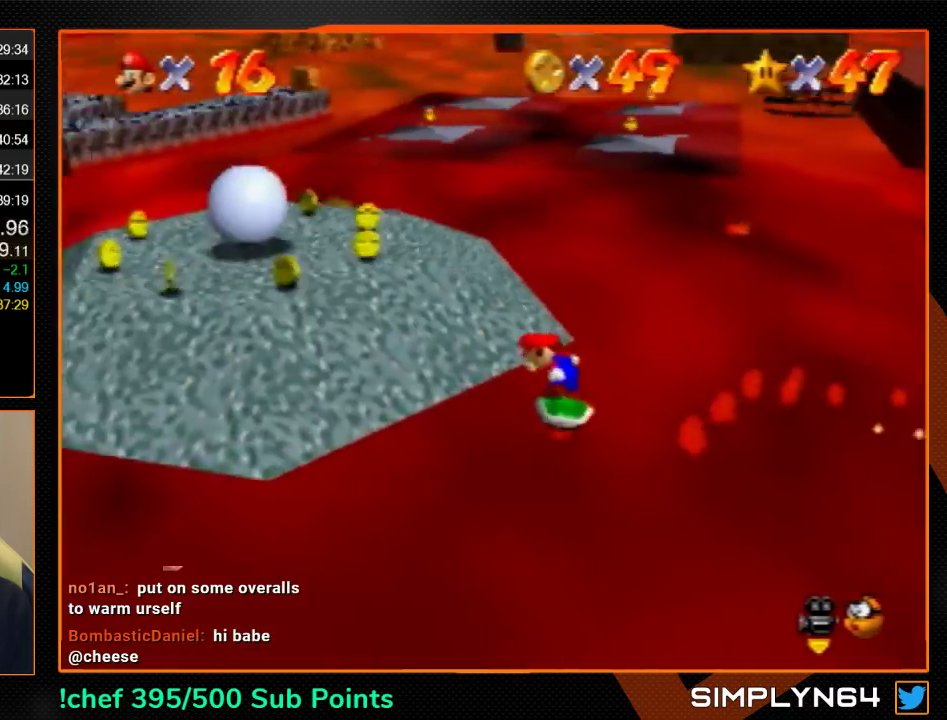
{"buttons": [], "left_stick": "up-left", "events": [[467, "left_stick", "up-left"]]}
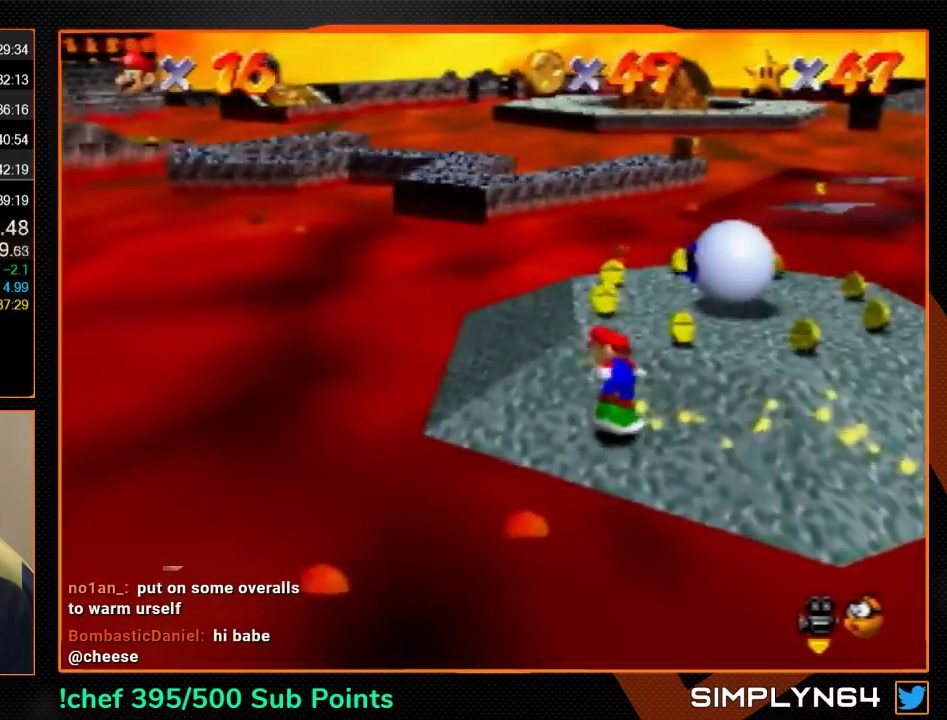
{"buttons": [], "left_stick": "up-right", "events": [[67, "left_stick", "up"], [300, "left_stick", "up-right"]]}
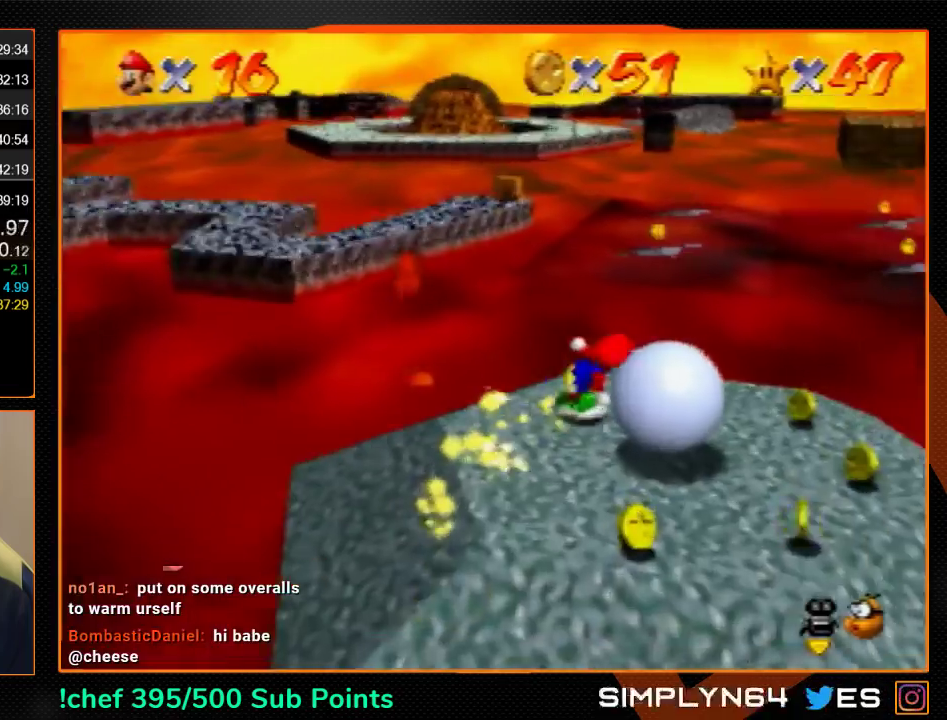
{"buttons": [], "left_stick": "down-left", "events": [[67, "left_stick", "right"], [167, "left_stick", "down-right"], [267, "left_stick", "down"], [333, "left_stick", "down-left"]]}
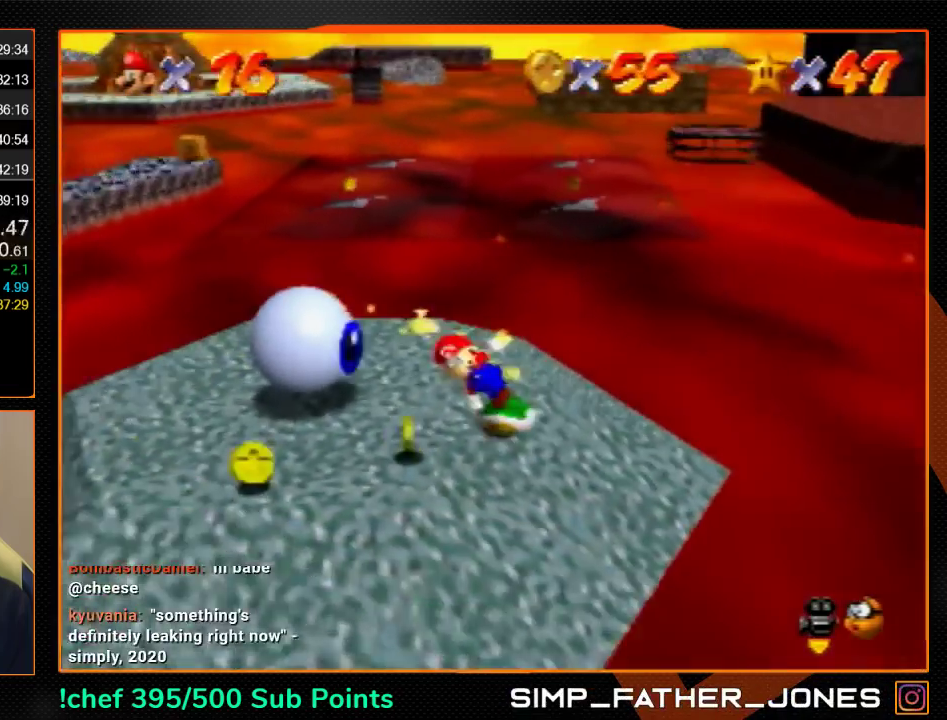
{"buttons": ["R1"], "left_stick": "up-right", "events": [[67, "left_stick", "left"], [200, "left_stick", "up-left"], [267, "left_stick", "up"], [400, "left_stick", "up-right"], [433, "C_DOWN", "down"], [467, "R1", "down"], [500, "C_DOWN", "up"]]}
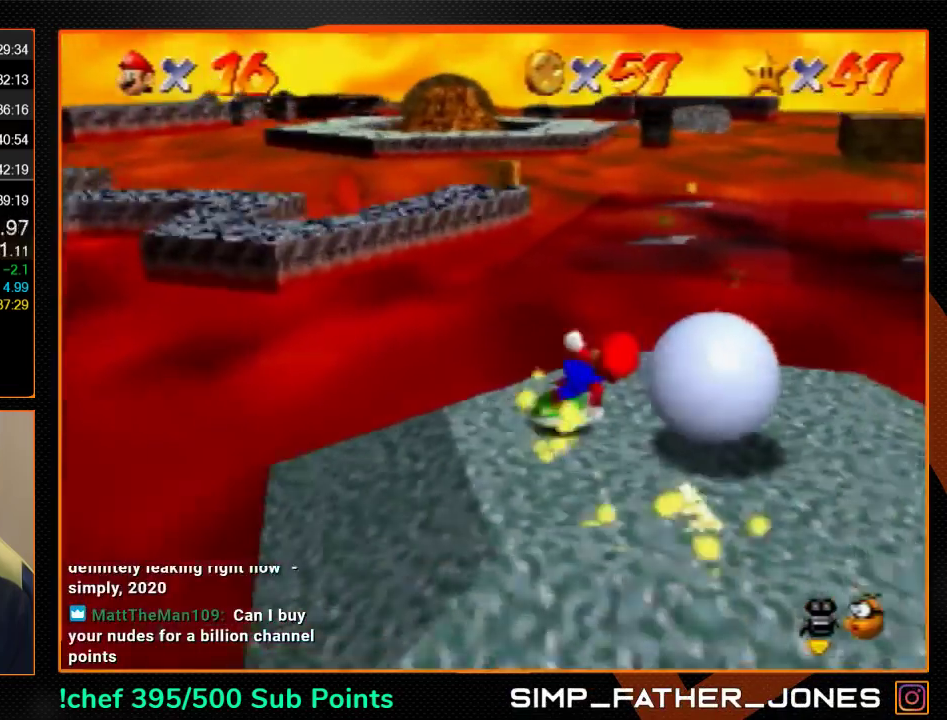
{"buttons": ["C_LEFT"], "left_stick": "up-left", "events": [[67, "R1", "up"], [133, "C_LEFT", "down"], [200, "left_stick", "up"], [367, "left_stick", "up-left"]]}
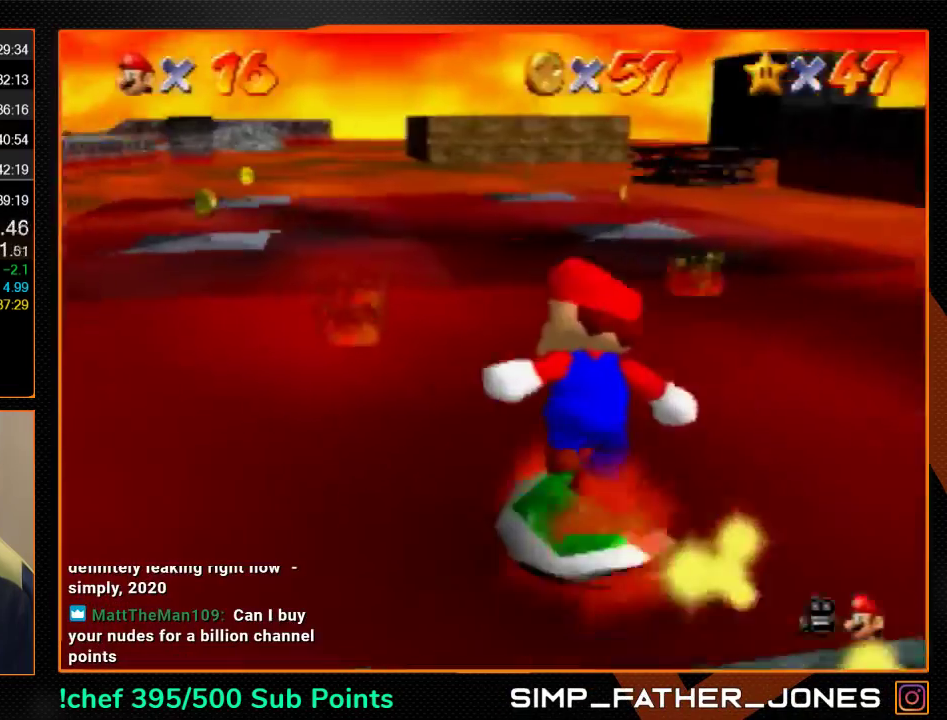
{"buttons": ["C_LEFT"], "left_stick": "up", "events": [[33, "C_LEFT", "up"], [100, "C_LEFT", "down"], [133, "C_DOWN", "down"], [233, "C_DOWN", "up"], [267, "C_LEFT", "up"], [367, "left_stick", "up"], [467, "C_LEFT", "down"]]}
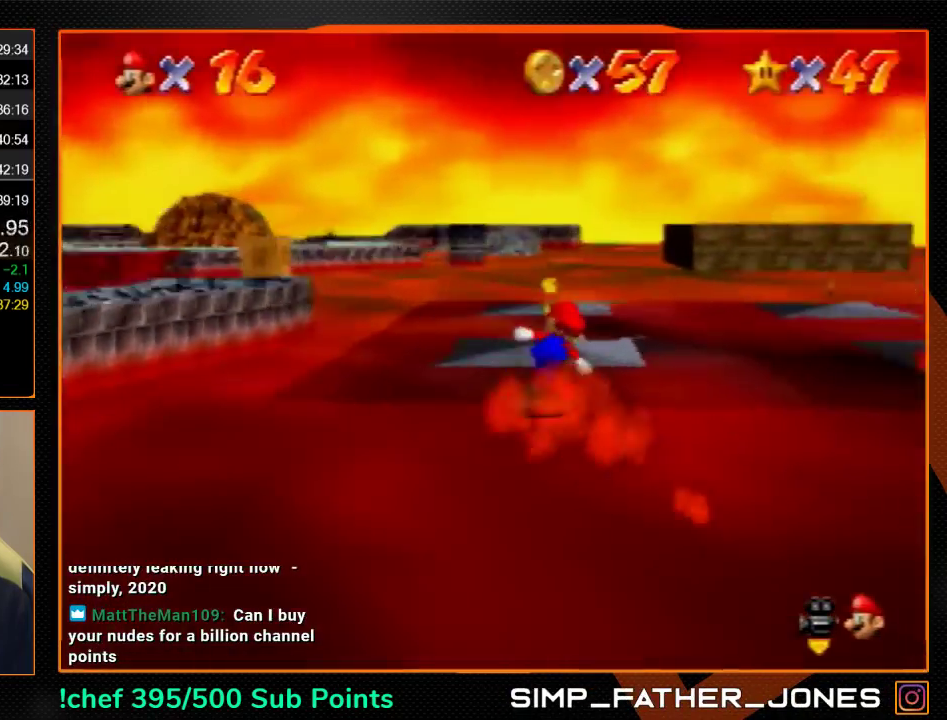
{"buttons": [], "left_stick": "up-left", "events": [[33, "C_LEFT", "up"], [133, "C_LEFT", "down"], [200, "C_LEFT", "up"], [267, "C_LEFT", "down"], [333, "C_LEFT", "up"], [333, "left_stick", "up-left"], [400, "C_LEFT", "down"], [467, "C_LEFT", "up"]]}
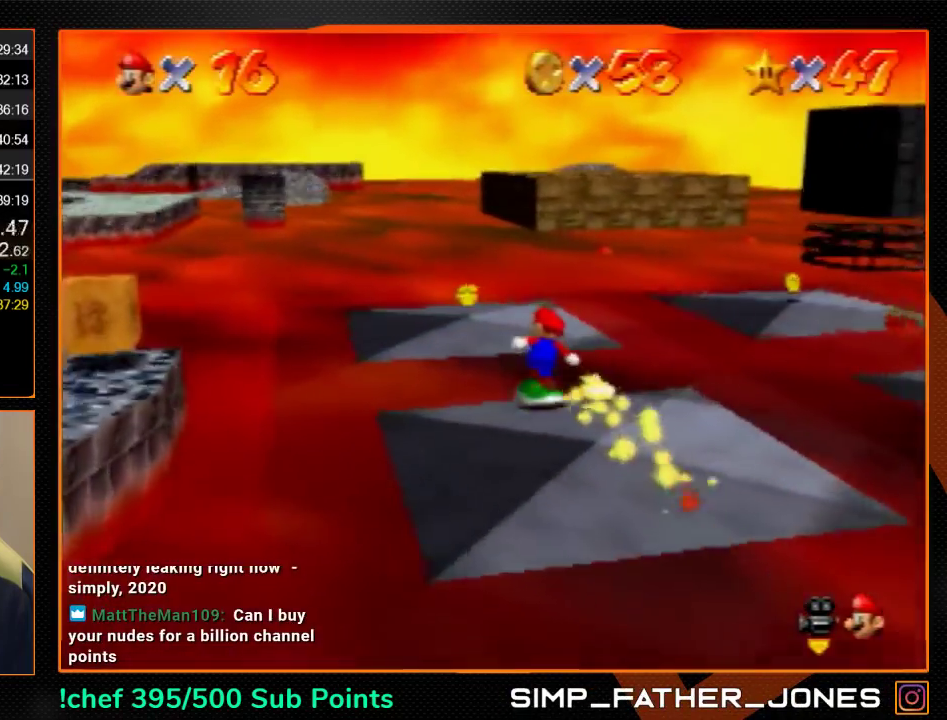
{"buttons": [], "left_stick": "up-left", "events": [[33, "C_LEFT", "down"], [100, "C_LEFT", "up"]]}
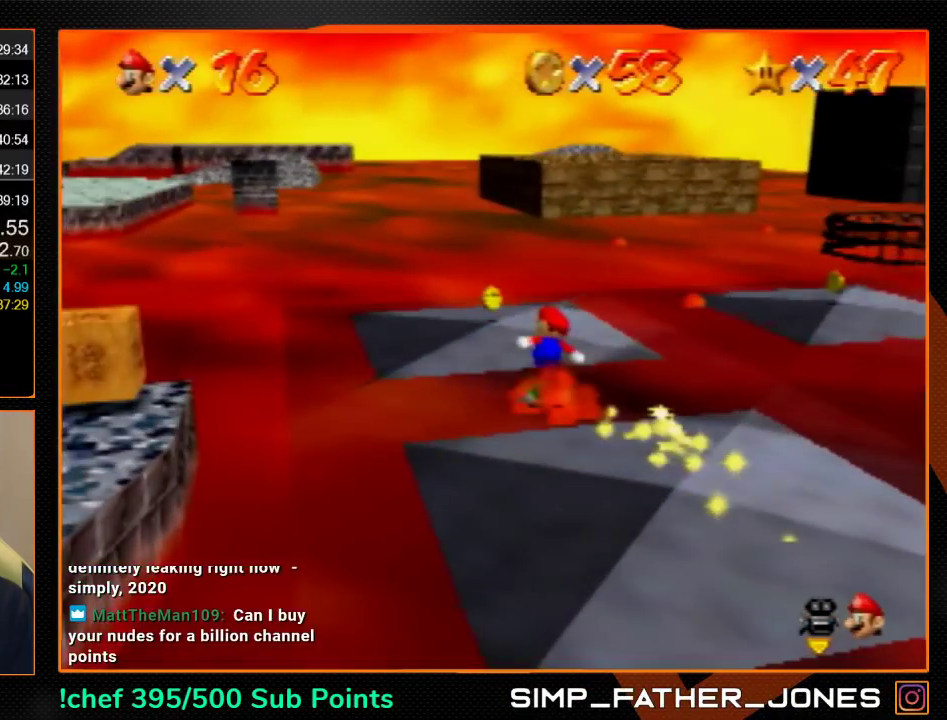
{"buttons": [], "left_stick": "up-right", "events": [[200, "left_stick", "up-right"], [233, "C_LEFT", "down"], [300, "C_LEFT", "up"], [367, "C_LEFT", "down"], [467, "C_LEFT", "up"]]}
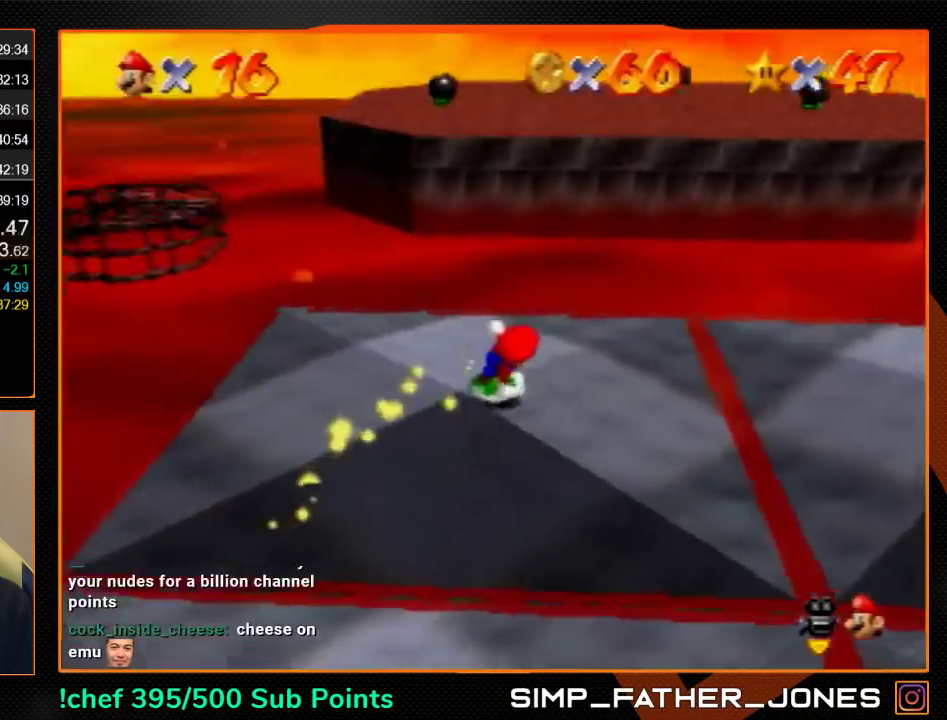
{"buttons": ["C_LEFT"], "left_stick": "up-right", "events": [[33, "C_LEFT", "down"], [100, "C_LEFT", "up"], [167, "C_LEFT", "down"], [267, "C_LEFT", "up"], [333, "C_LEFT", "down"]]}
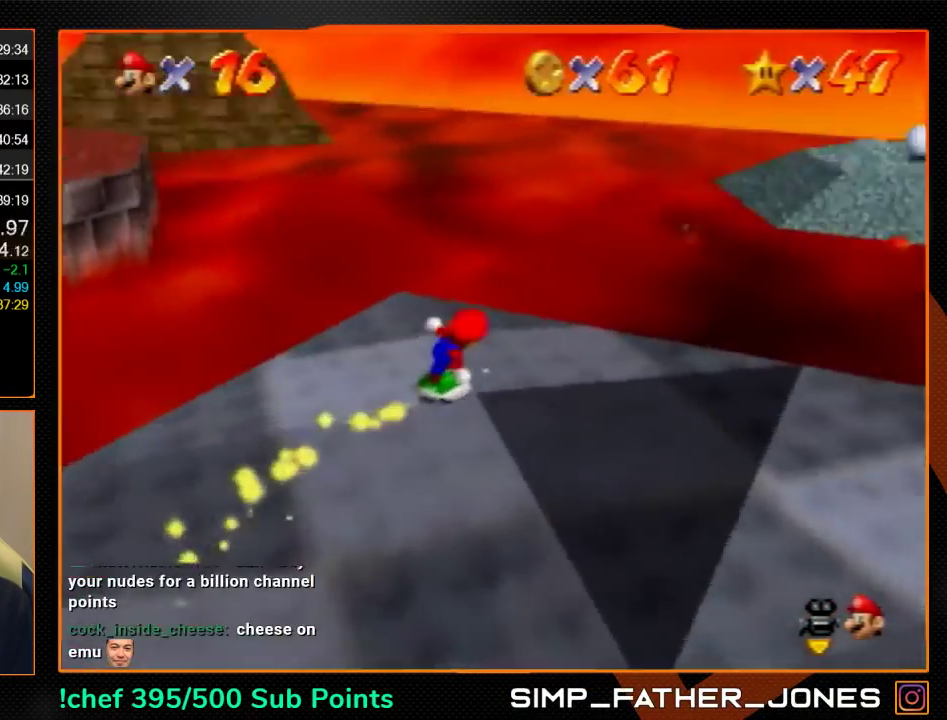
{"buttons": ["C_LEFT"], "left_stick": "up", "events": [[33, "C_LEFT", "up"], [100, "C_LEFT", "down"], [200, "C_LEFT", "up"], [200, "left_stick", "up"], [267, "C_LEFT", "down"], [333, "C_LEFT", "up"], [500, "C_LEFT", "down"]]}
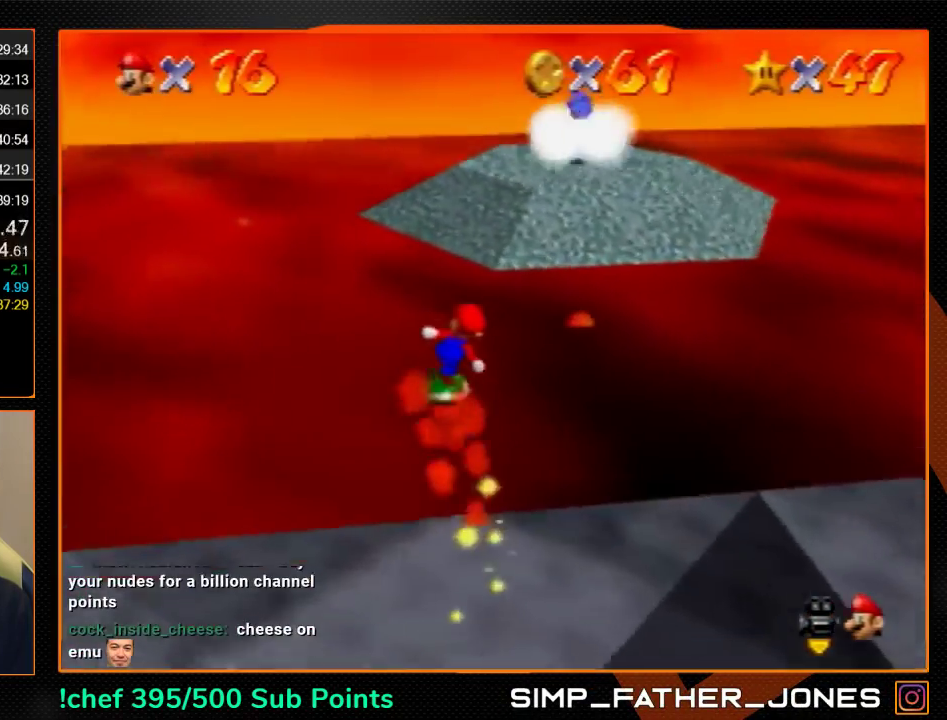
{"buttons": [], "left_stick": "up", "events": [[67, "C_LEFT", "up"], [200, "C_LEFT", "down"], [300, "C_LEFT", "up"], [367, "C_LEFT", "down"], [500, "C_LEFT", "up"]]}
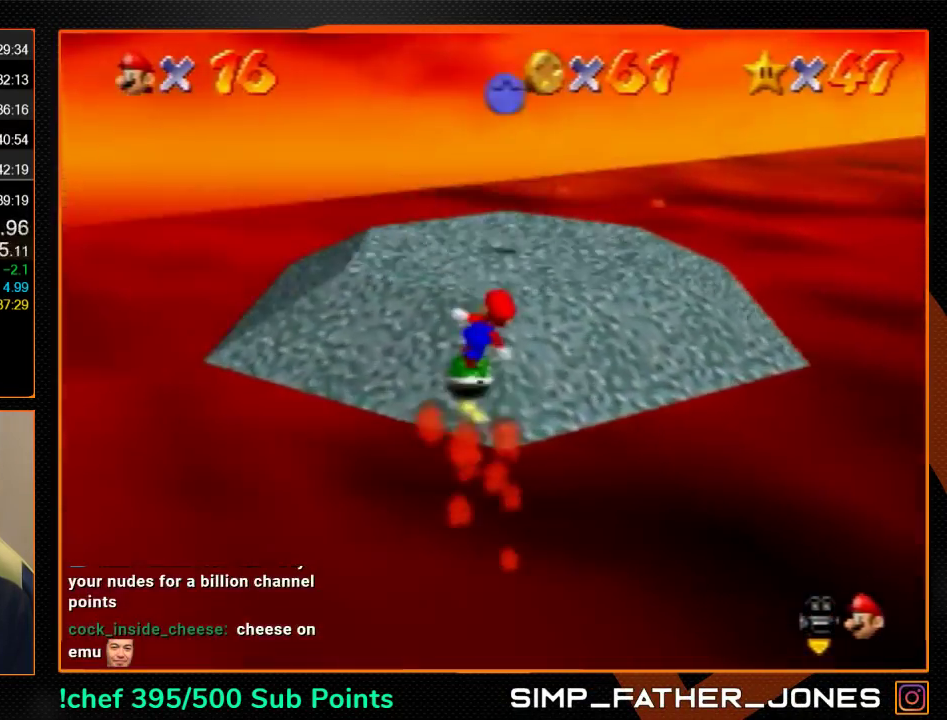
{"buttons": [], "left_stick": "up-right", "events": [[267, "left_stick", "up-right"]]}
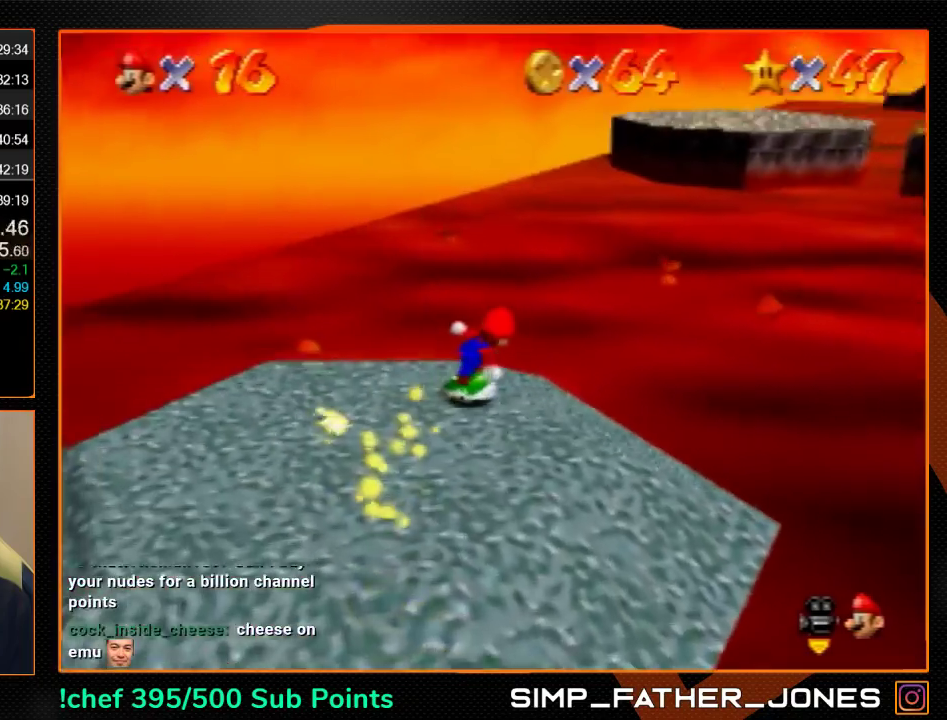
{"buttons": [], "left_stick": "up", "events": [[433, "left_stick", "up"]]}